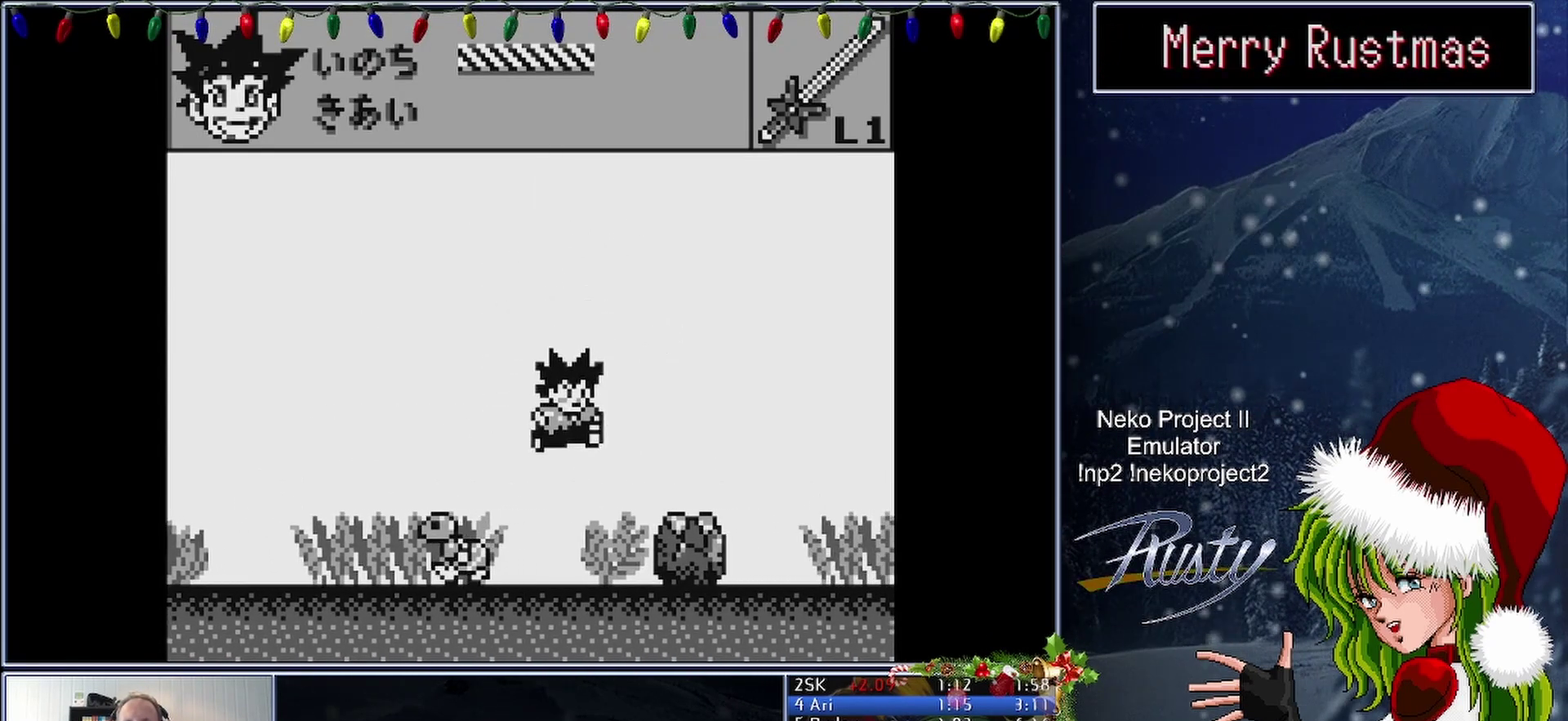
Gameplay with a controller (Nintendo layout); each line is a JSON object with the inputs held at the frame after it. "events" lists button and stick changes between this image and that frame as [ms after this image, input, new state], when the widget could be followed in between. Not read: A HOME L1 L3 R1 R3 left_stick right_stick.
{"buttons": ["DPAD_RIGHT"], "events": []}
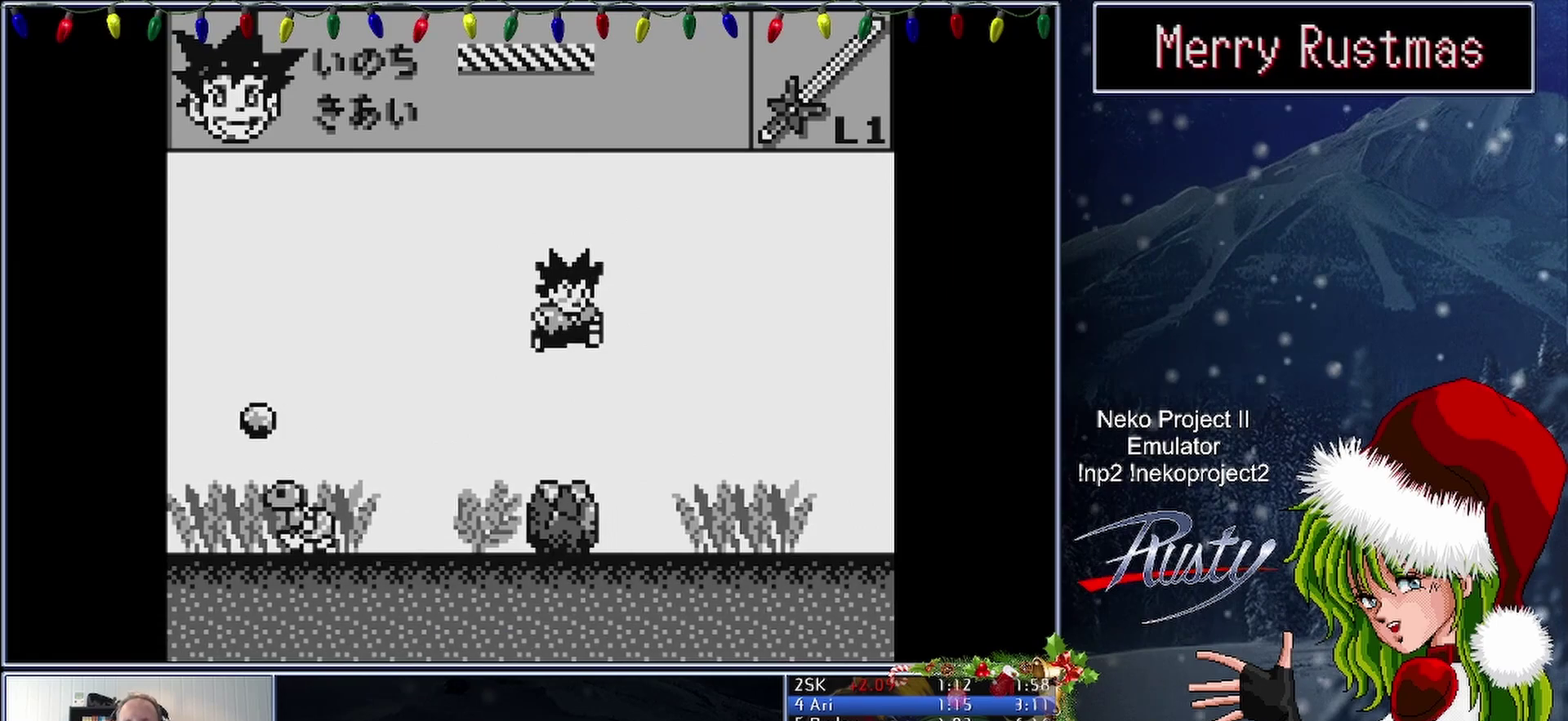
{"buttons": ["DPAD_RIGHT"], "events": []}
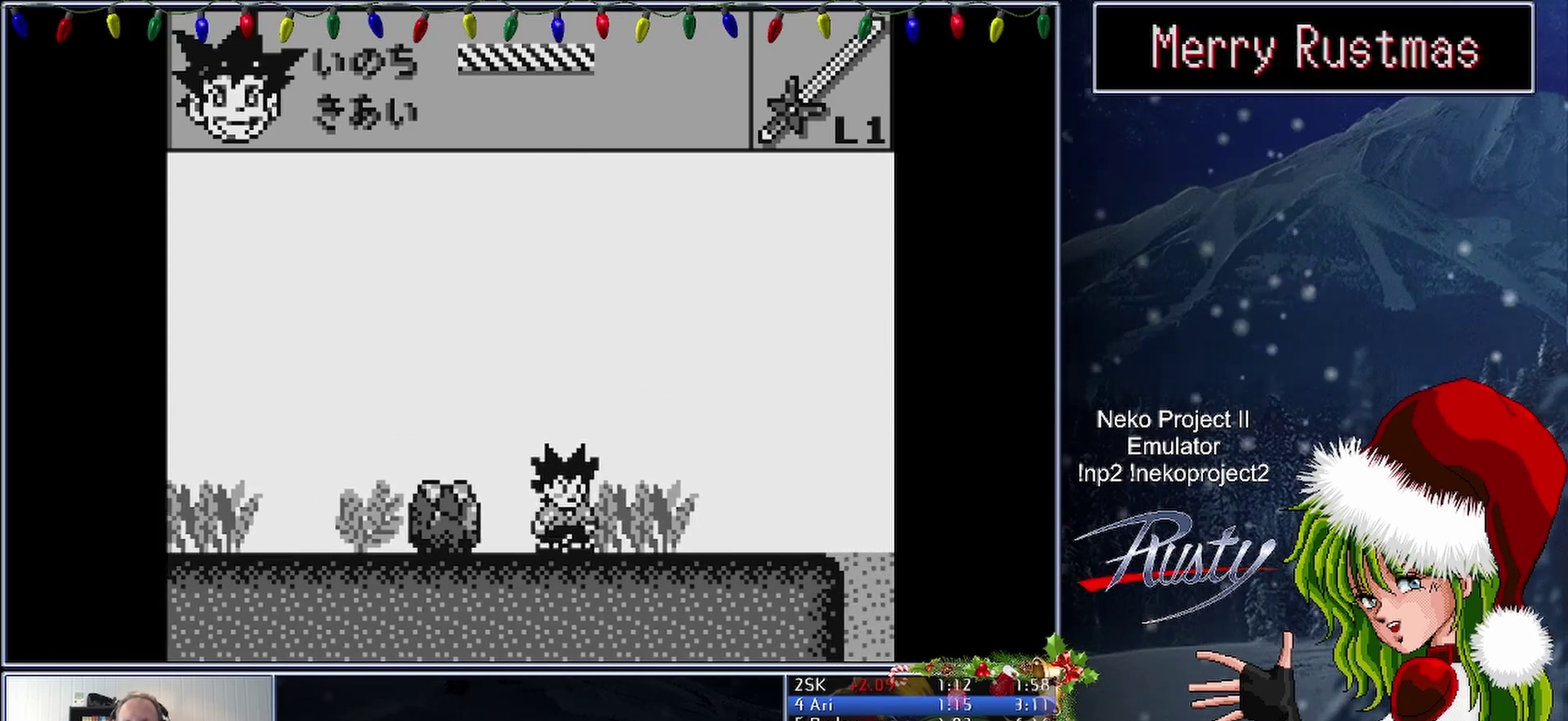
{"buttons": ["DPAD_RIGHT"], "events": []}
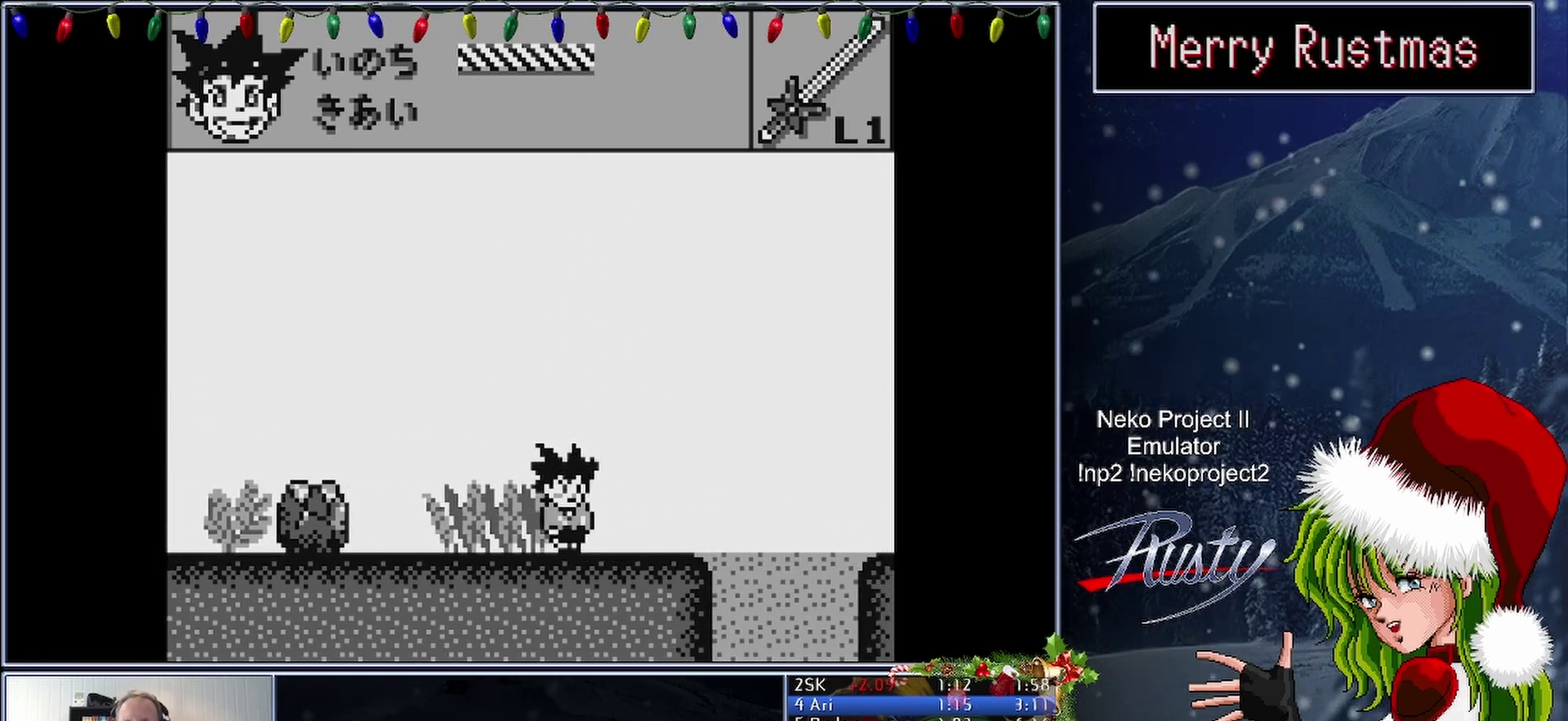
{"buttons": ["DPAD_RIGHT"], "events": []}
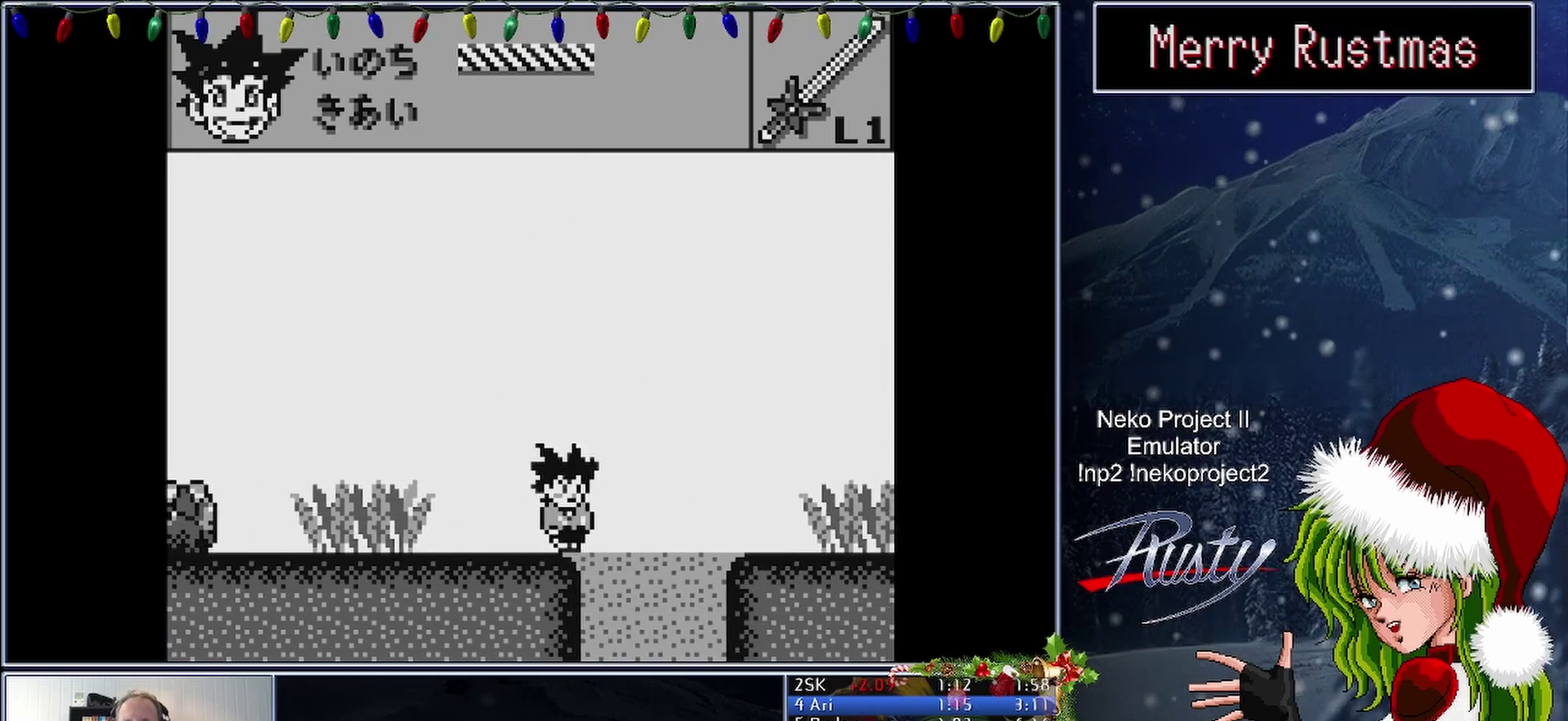
{"buttons": [], "events": [[250, "DPAD_RIGHT", "up"]]}
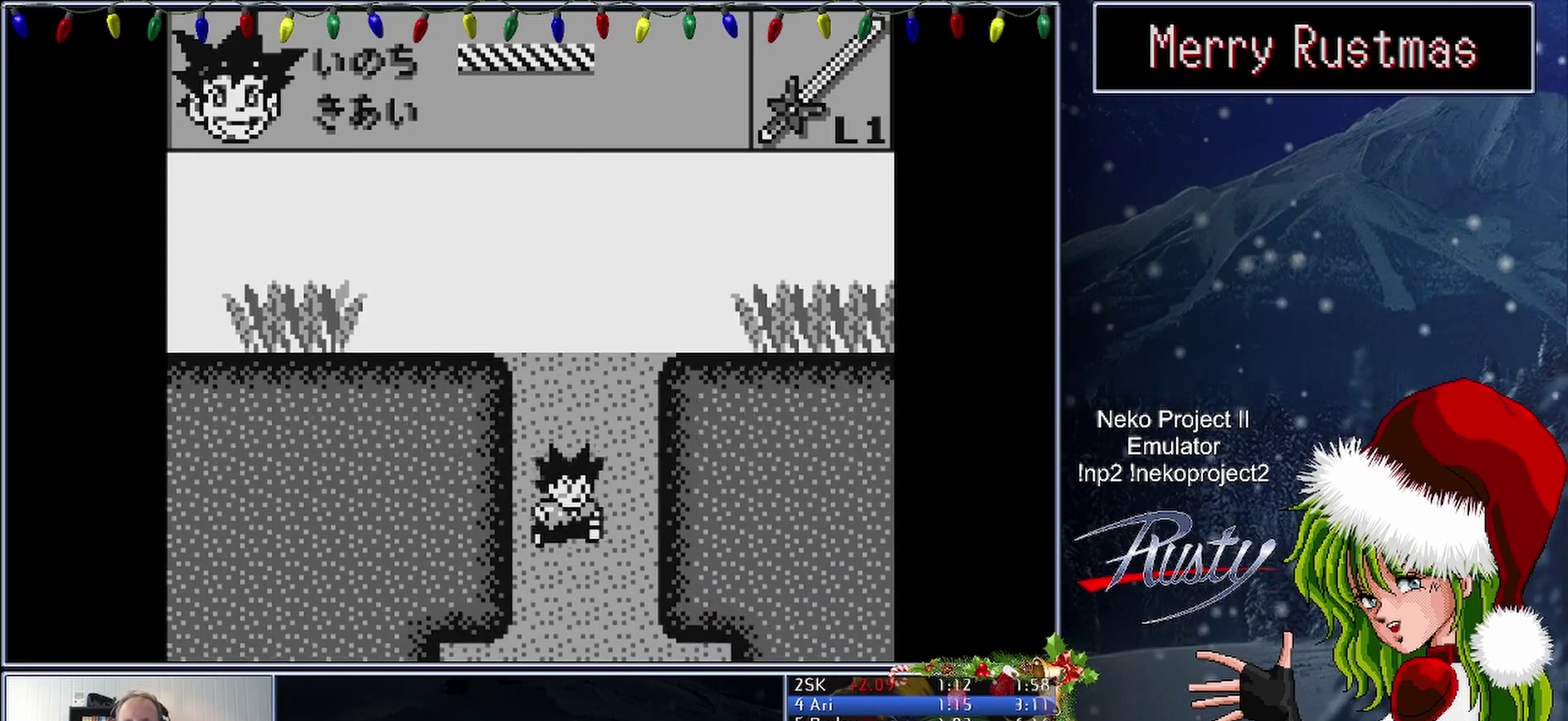
{"buttons": ["DPAD_RIGHT"], "events": [[250, "DPAD_RIGHT", "down"]]}
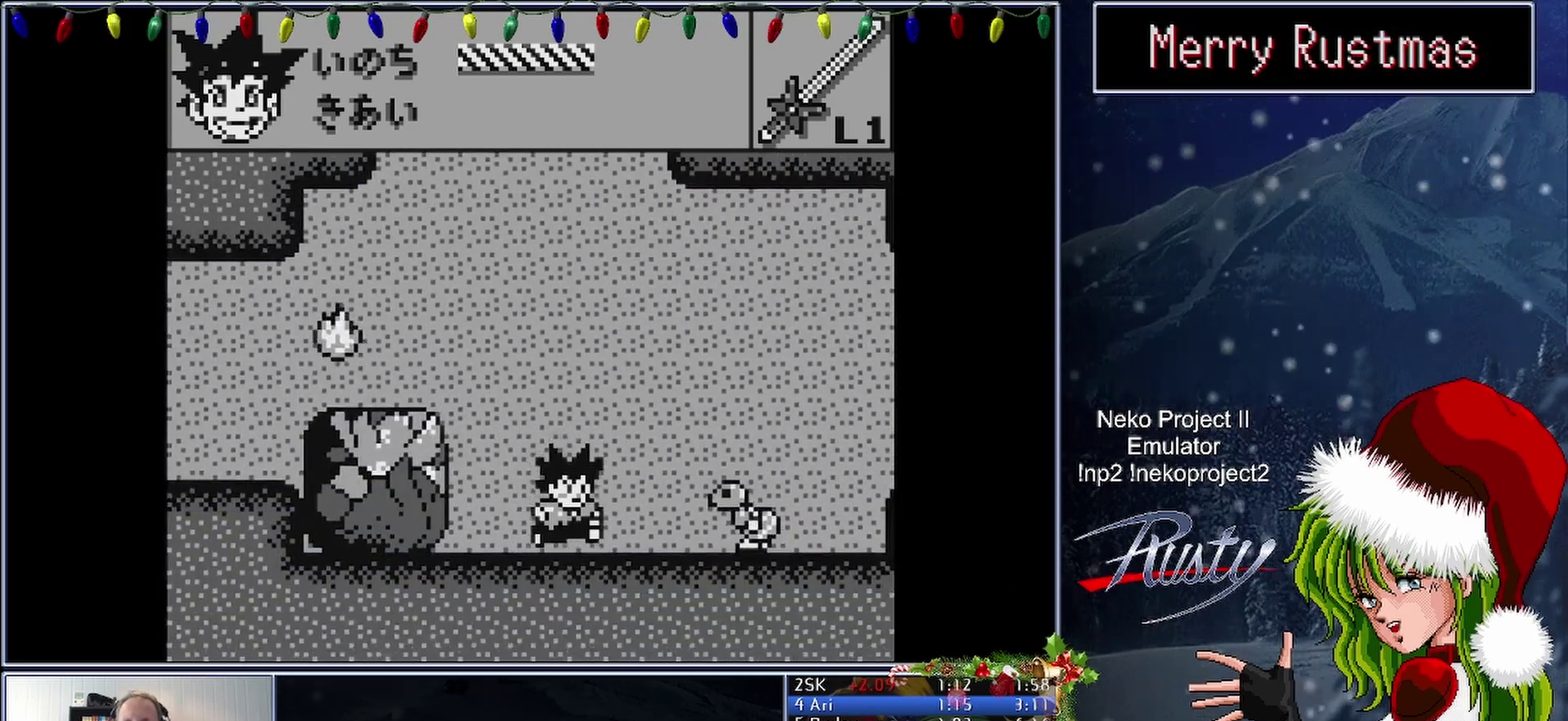
{"buttons": ["DPAD_RIGHT"], "events": [[100, "B", "down"], [250, "B", "up"]]}
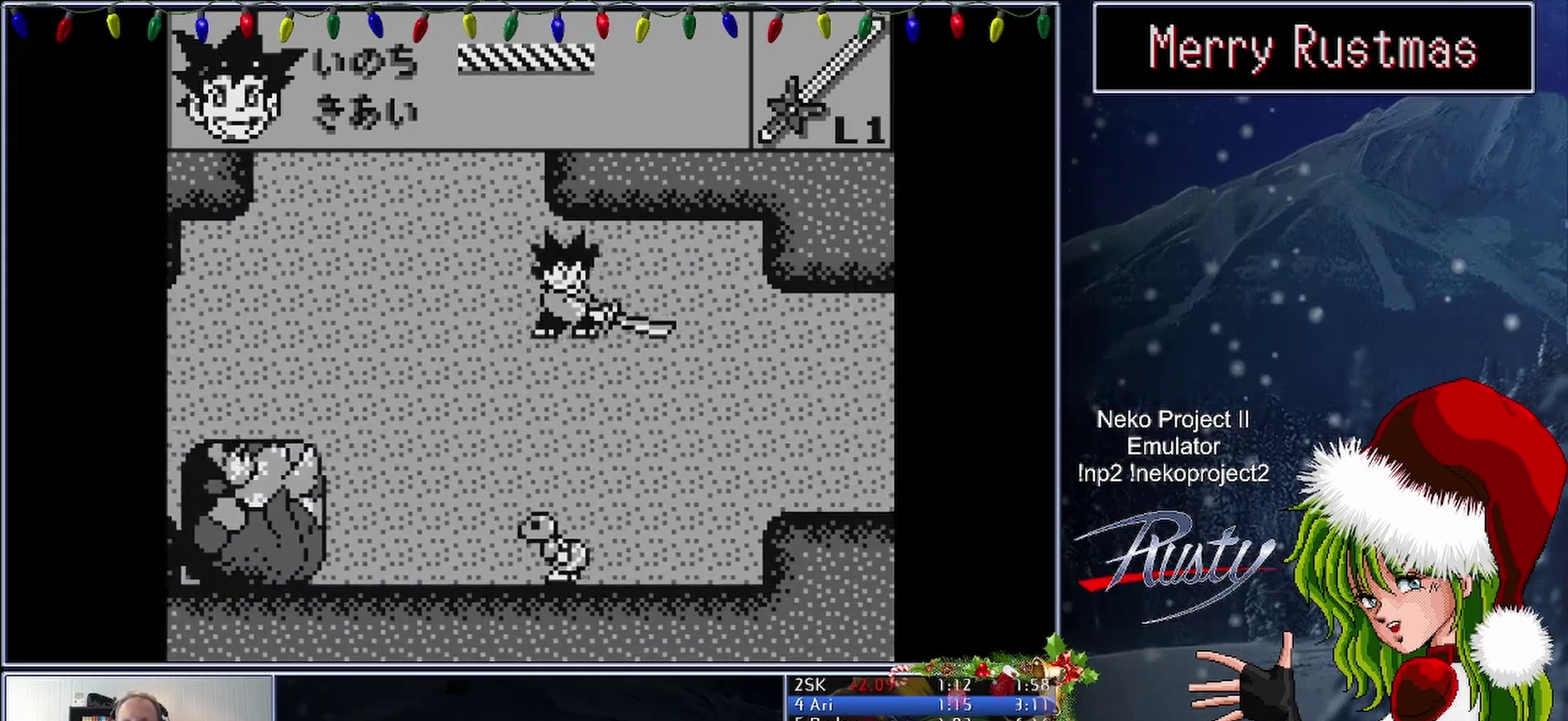
{"buttons": ["DPAD_RIGHT"], "events": [[150, "DPAD_RIGHT", "up"], [167, "DPAD_LEFT", "down"], [233, "DPAD_LEFT", "up"], [350, "DPAD_RIGHT", "down"]]}
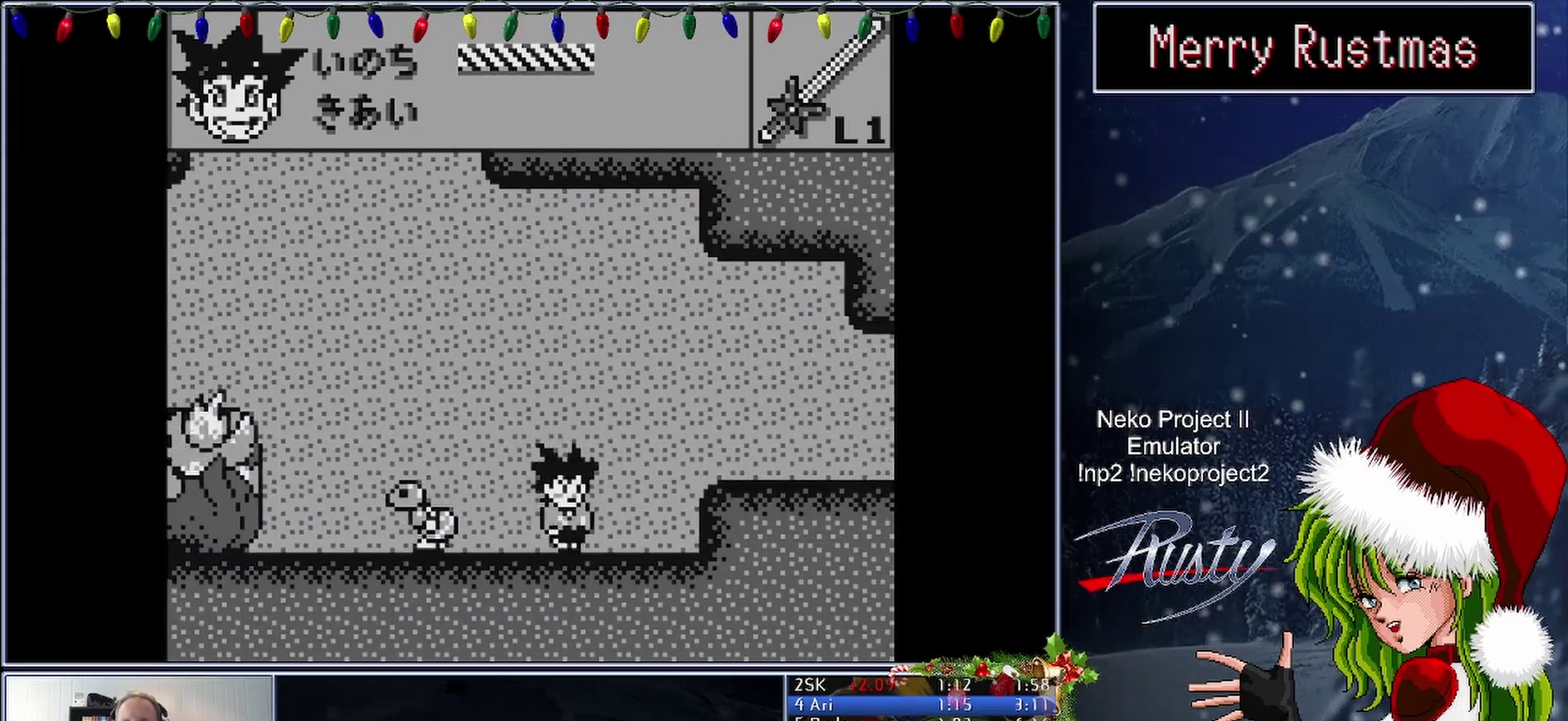
{"buttons": ["DPAD_RIGHT"], "events": []}
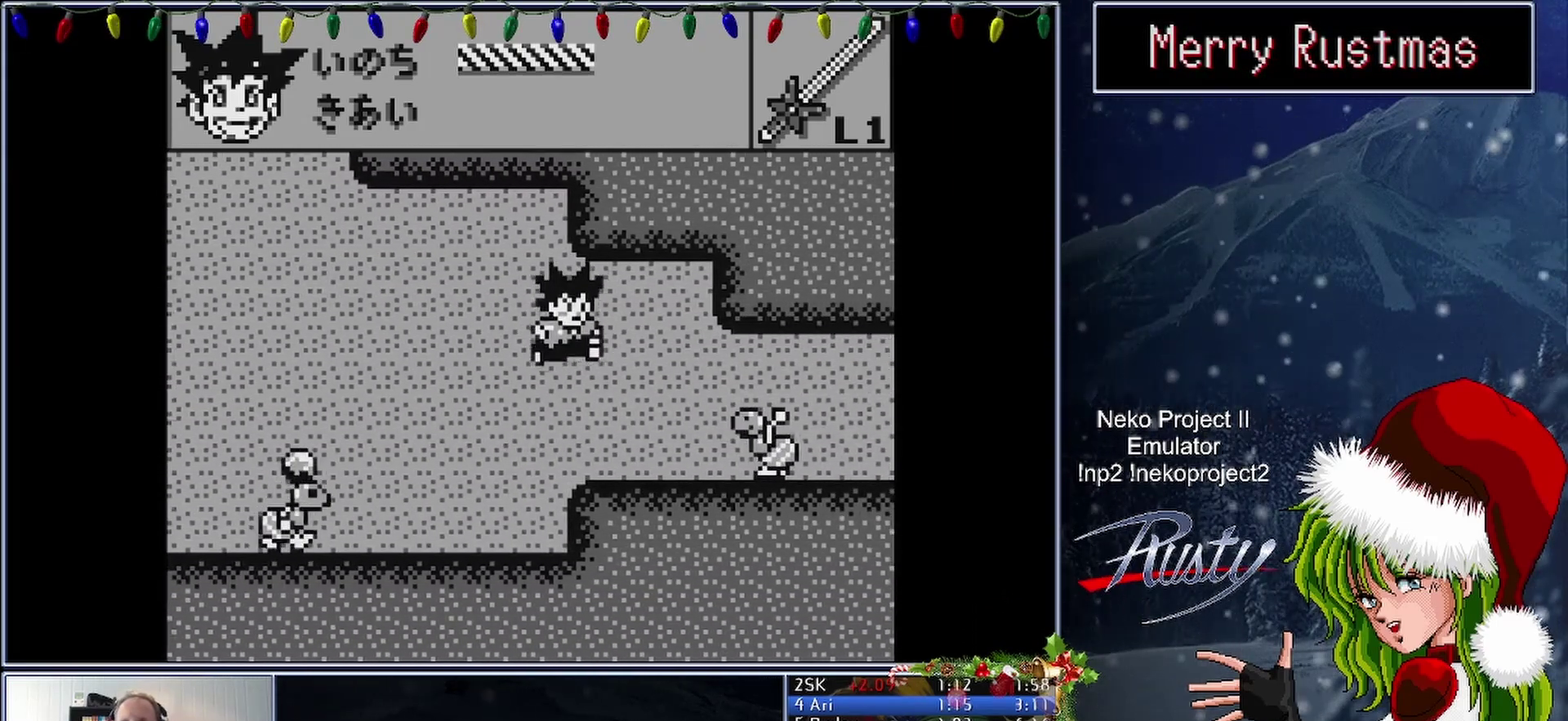
{"buttons": [], "events": [[317, "DPAD_UP", "down"], [367, "DPAD_LEFT", "down"], [367, "DPAD_RIGHT", "up"], [383, "DPAD_UP", "up"], [450, "DPAD_LEFT", "up"]]}
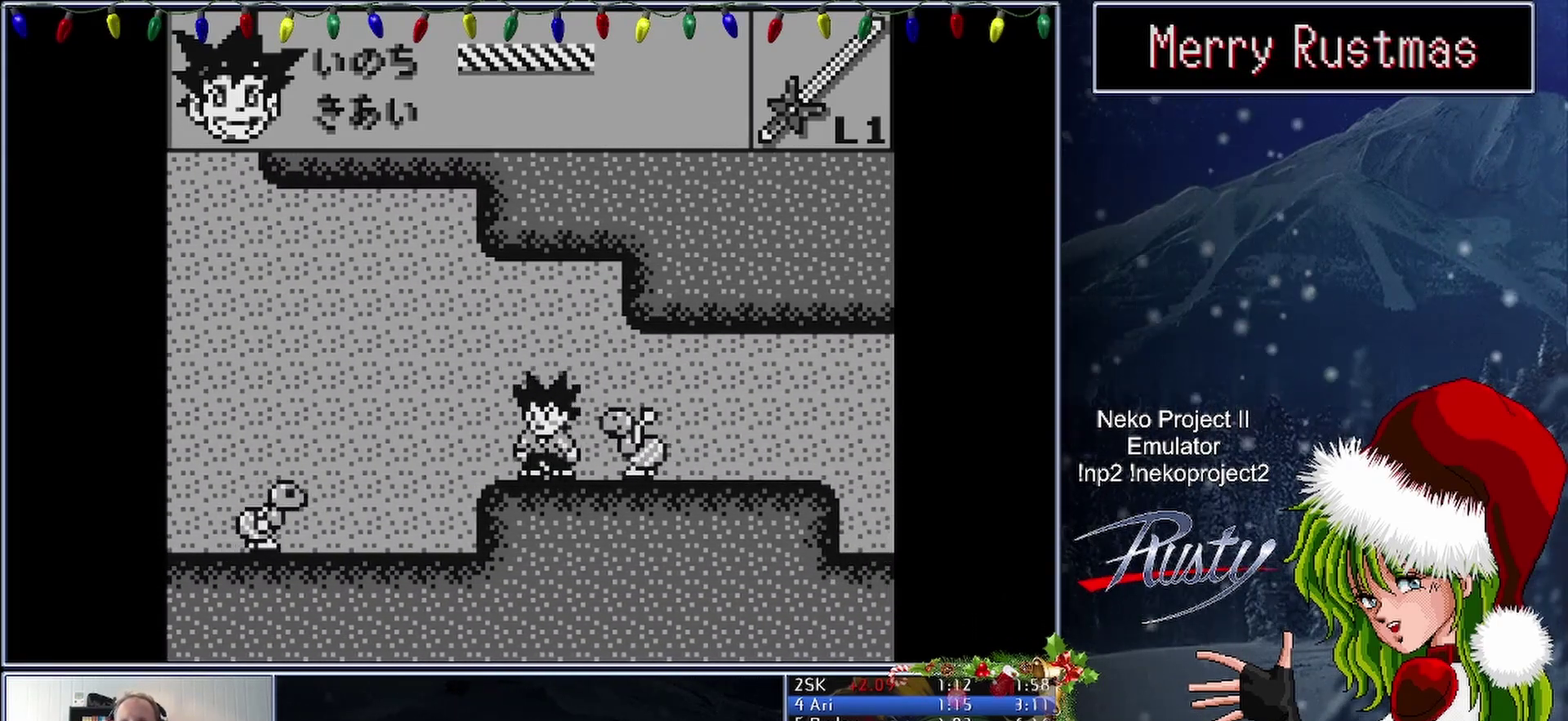
{"buttons": [], "events": []}
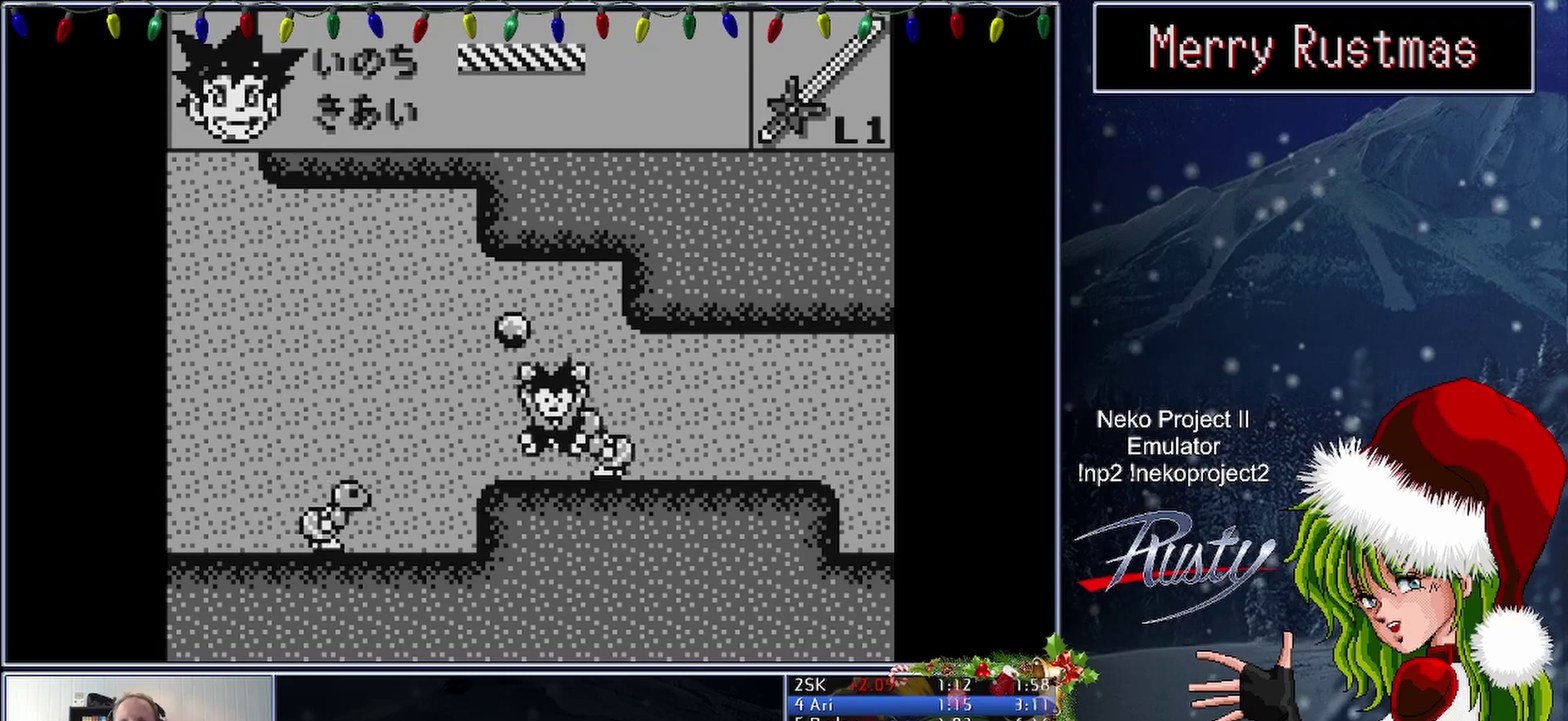
{"buttons": ["DPAD_RIGHT"], "events": [[33, "DPAD_RIGHT", "down"]]}
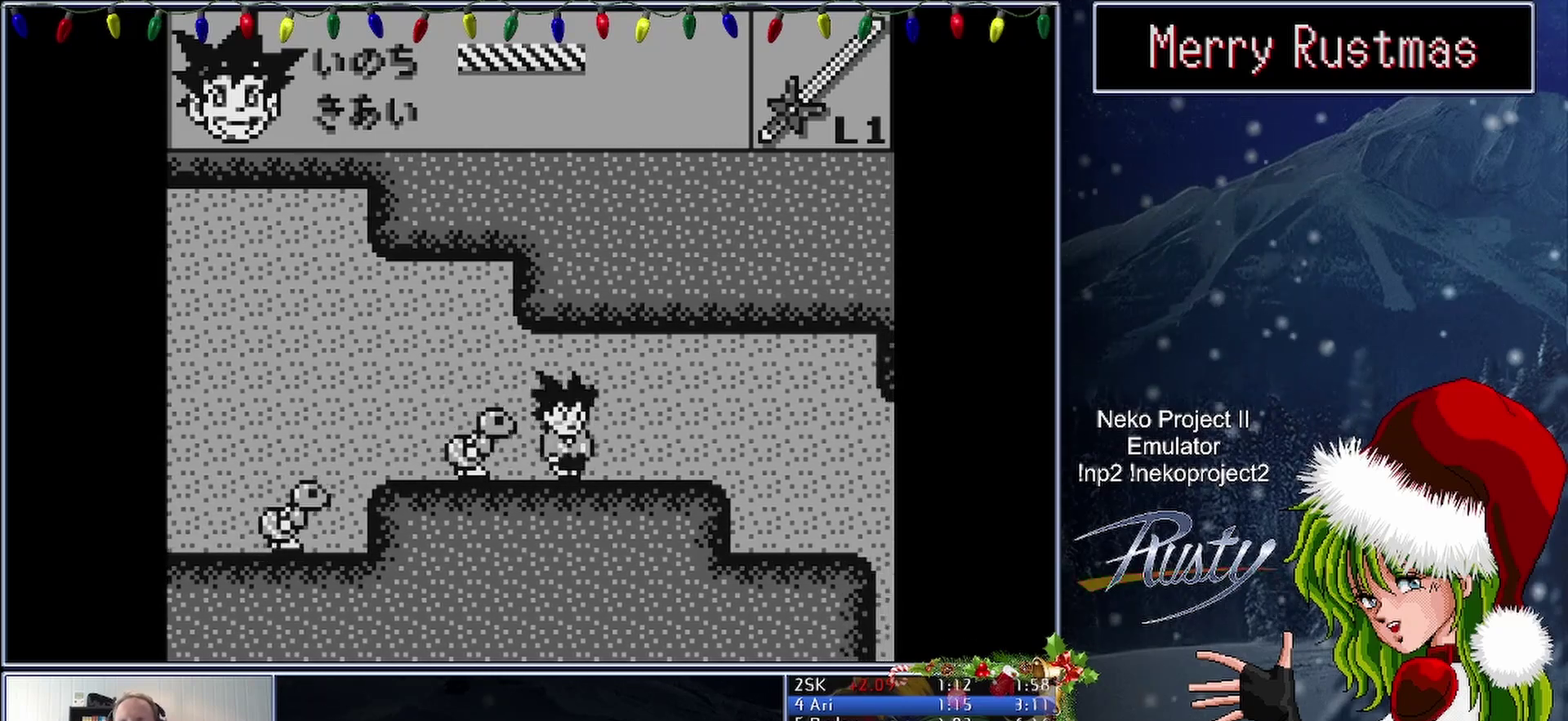
{"buttons": ["DPAD_RIGHT"], "events": []}
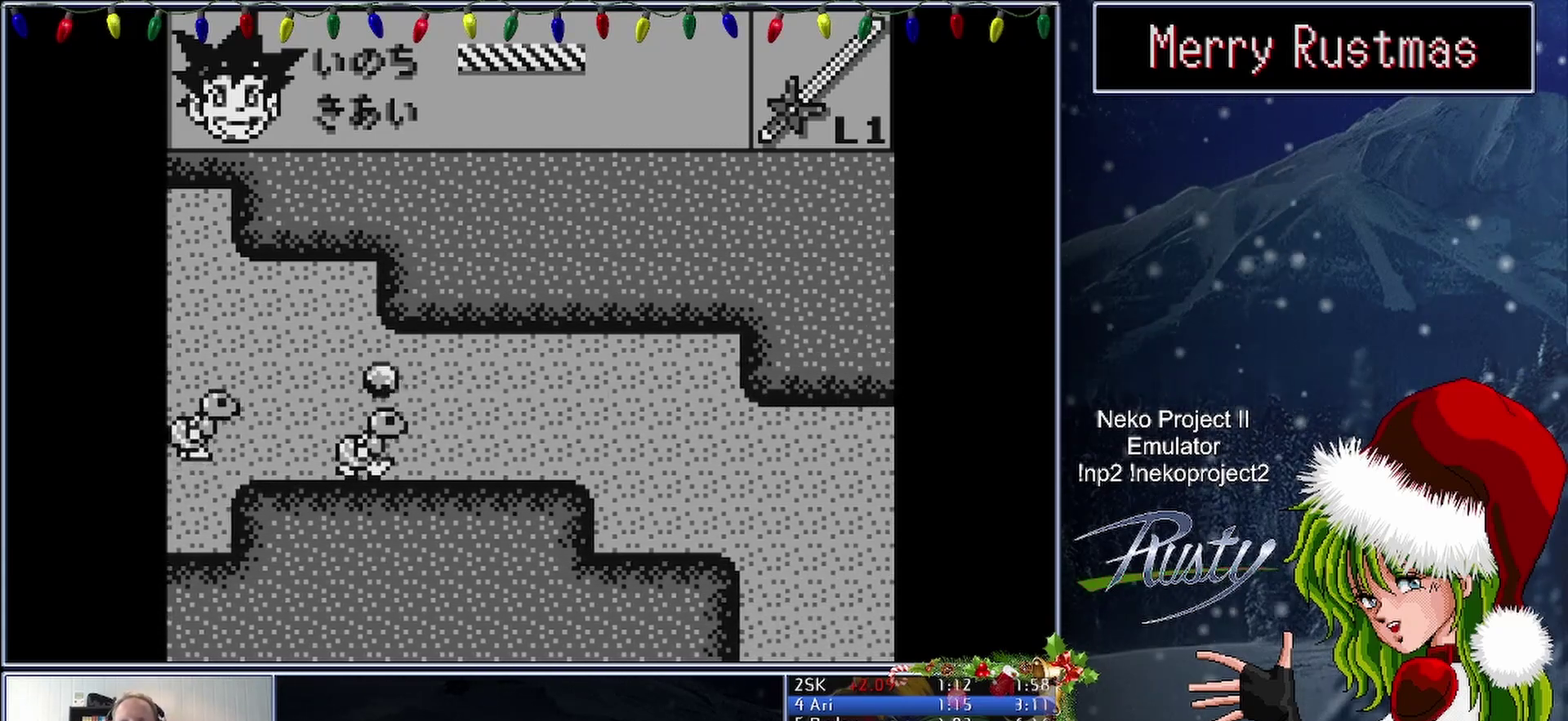
{"buttons": ["DPAD_RIGHT"], "events": []}
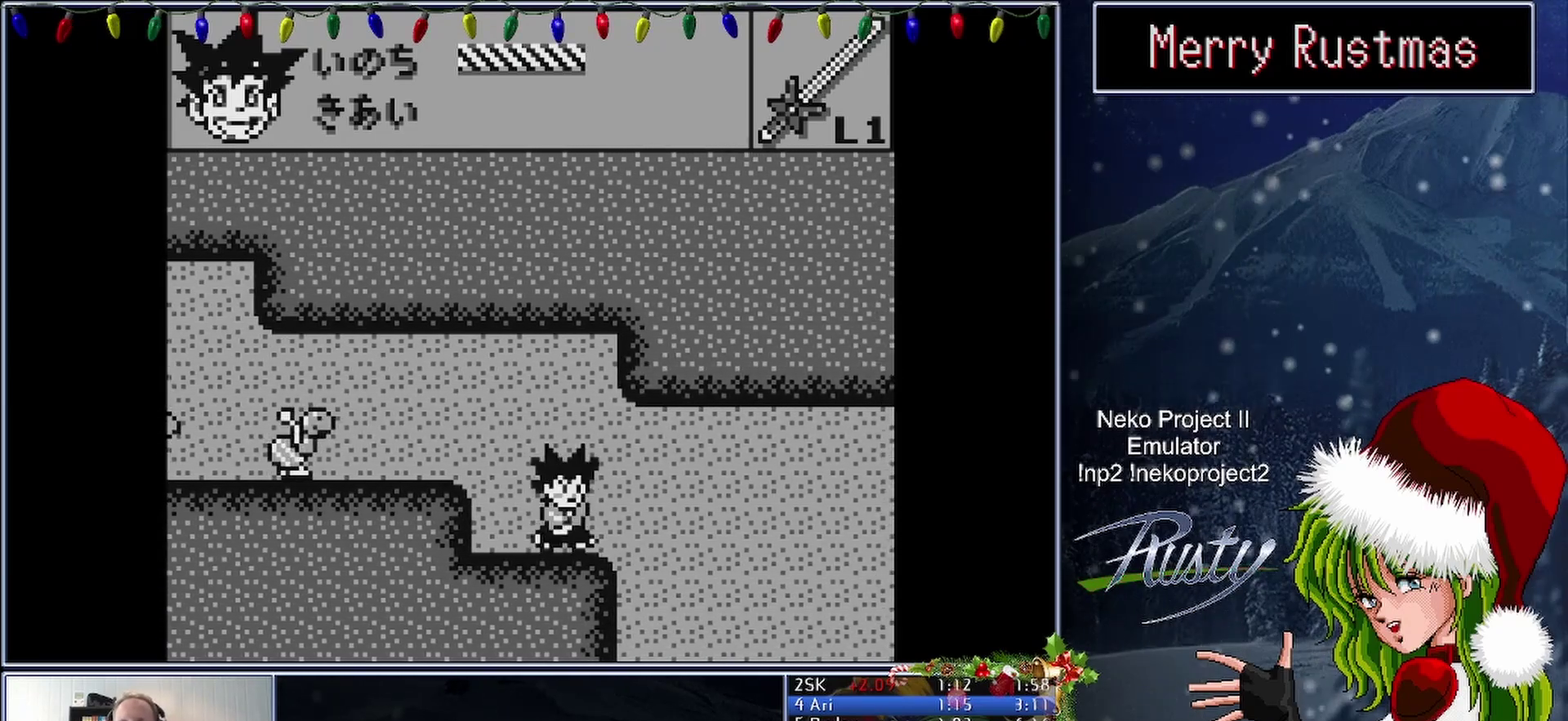
{"buttons": ["DPAD_LEFT"], "events": [[400, "DPAD_LEFT", "down"], [400, "DPAD_RIGHT", "up"]]}
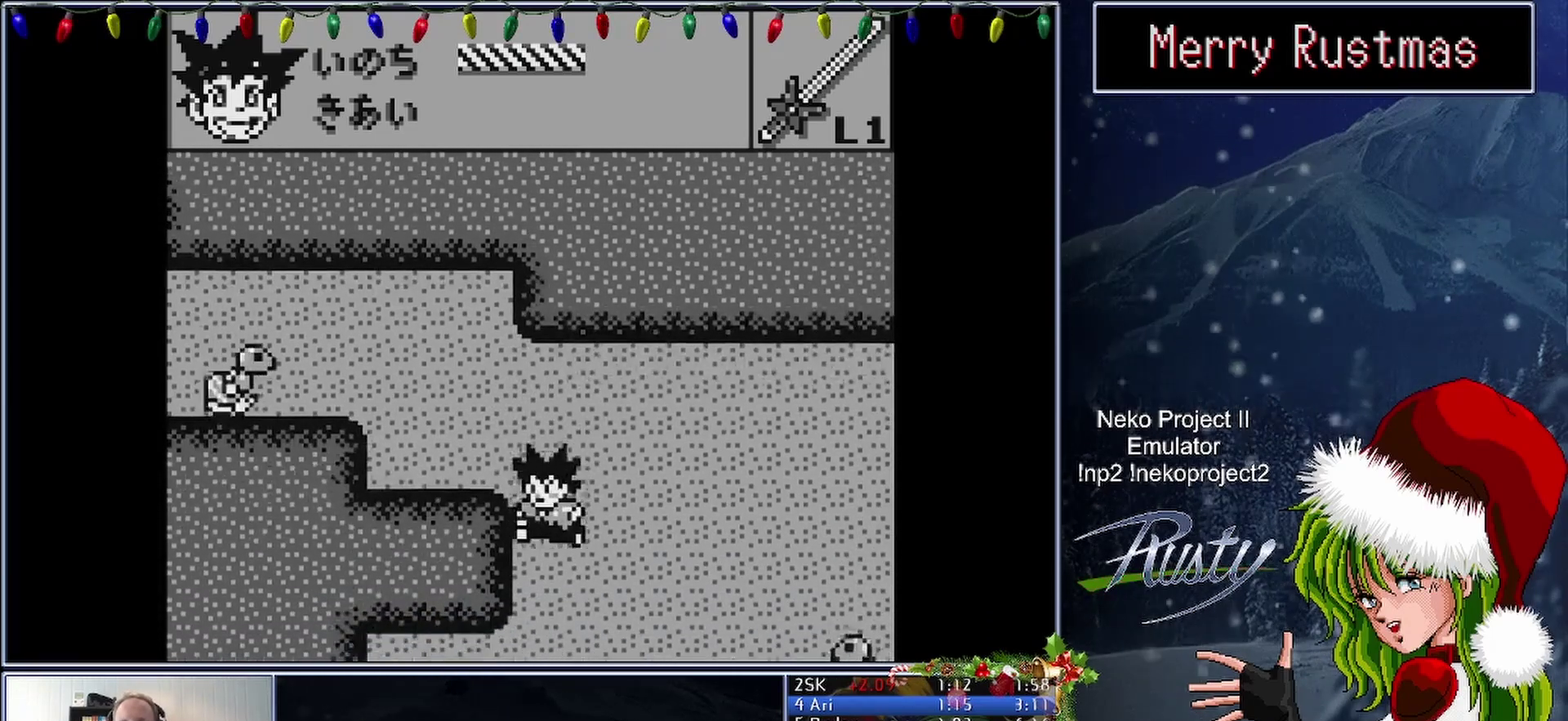
{"buttons": ["DPAD_LEFT"], "events": []}
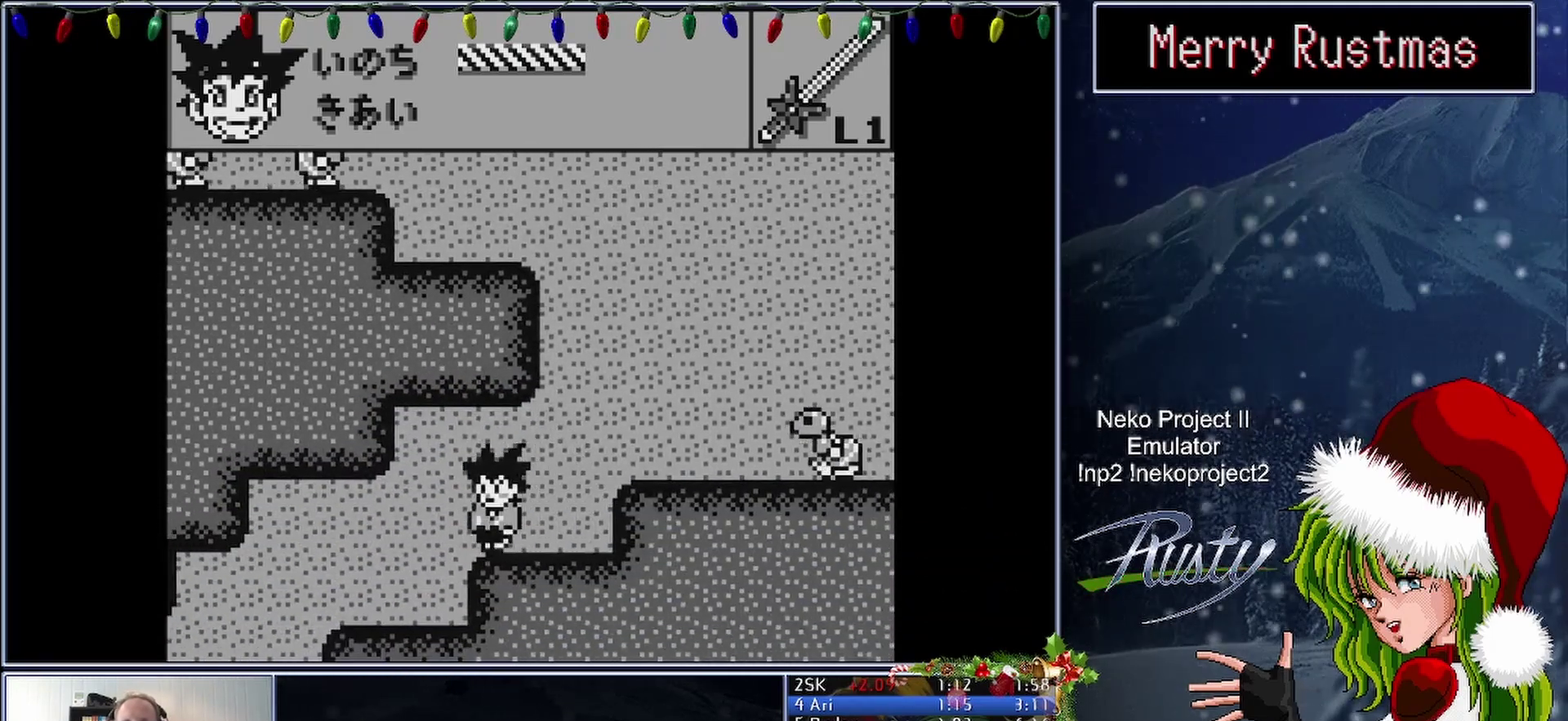
{"buttons": ["DPAD_LEFT"], "events": []}
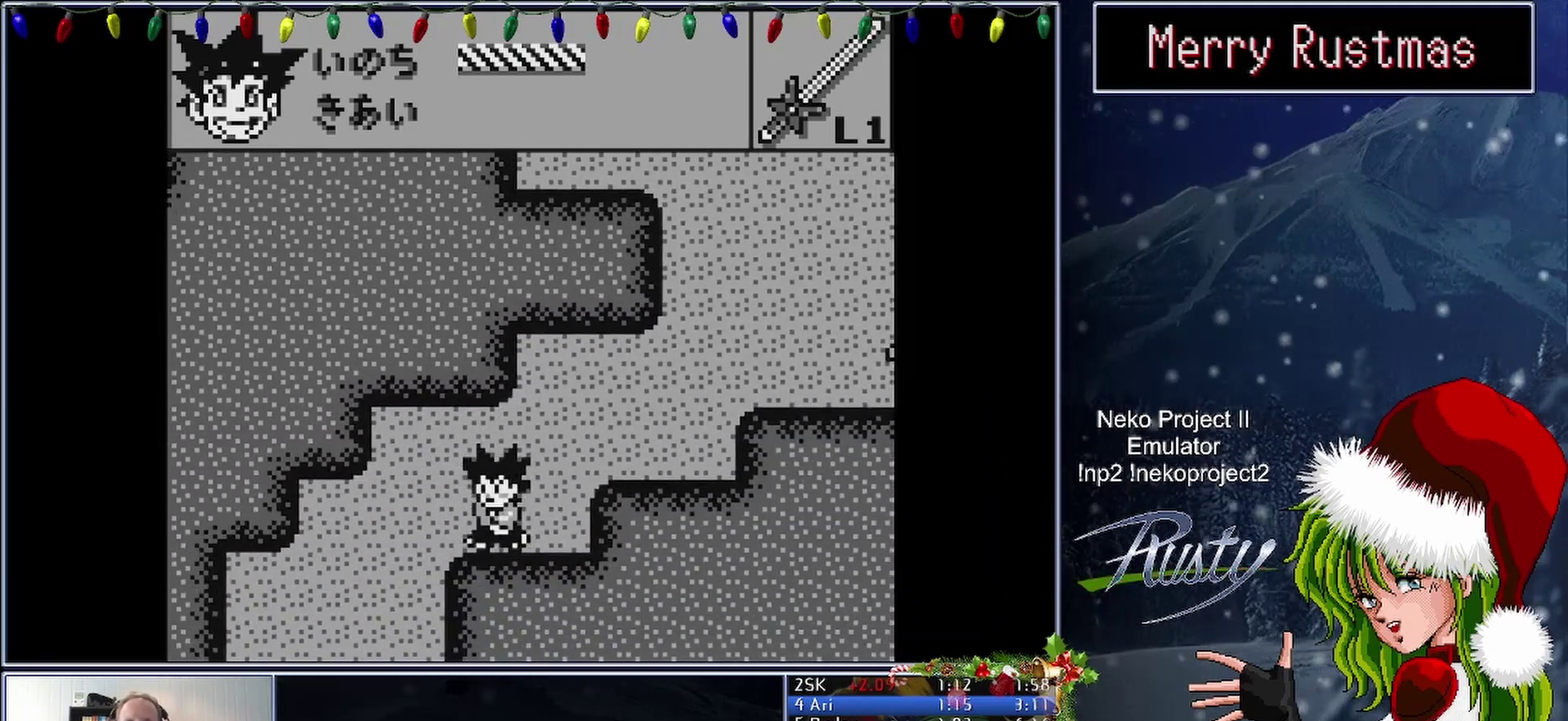
{"buttons": ["DPAD_RIGHT"], "events": [[367, "DPAD_LEFT", "up"], [383, "DPAD_RIGHT", "down"]]}
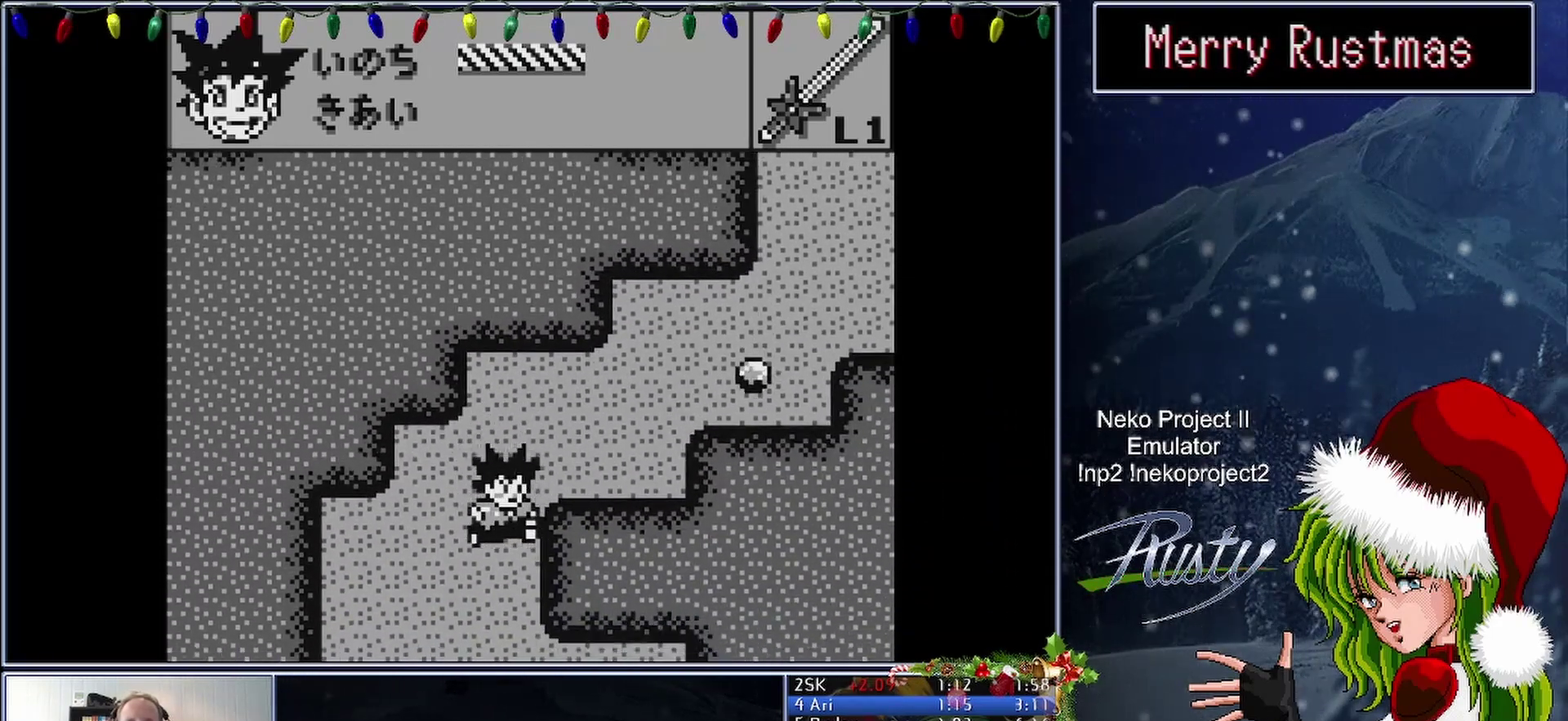
{"buttons": ["DPAD_RIGHT"], "events": []}
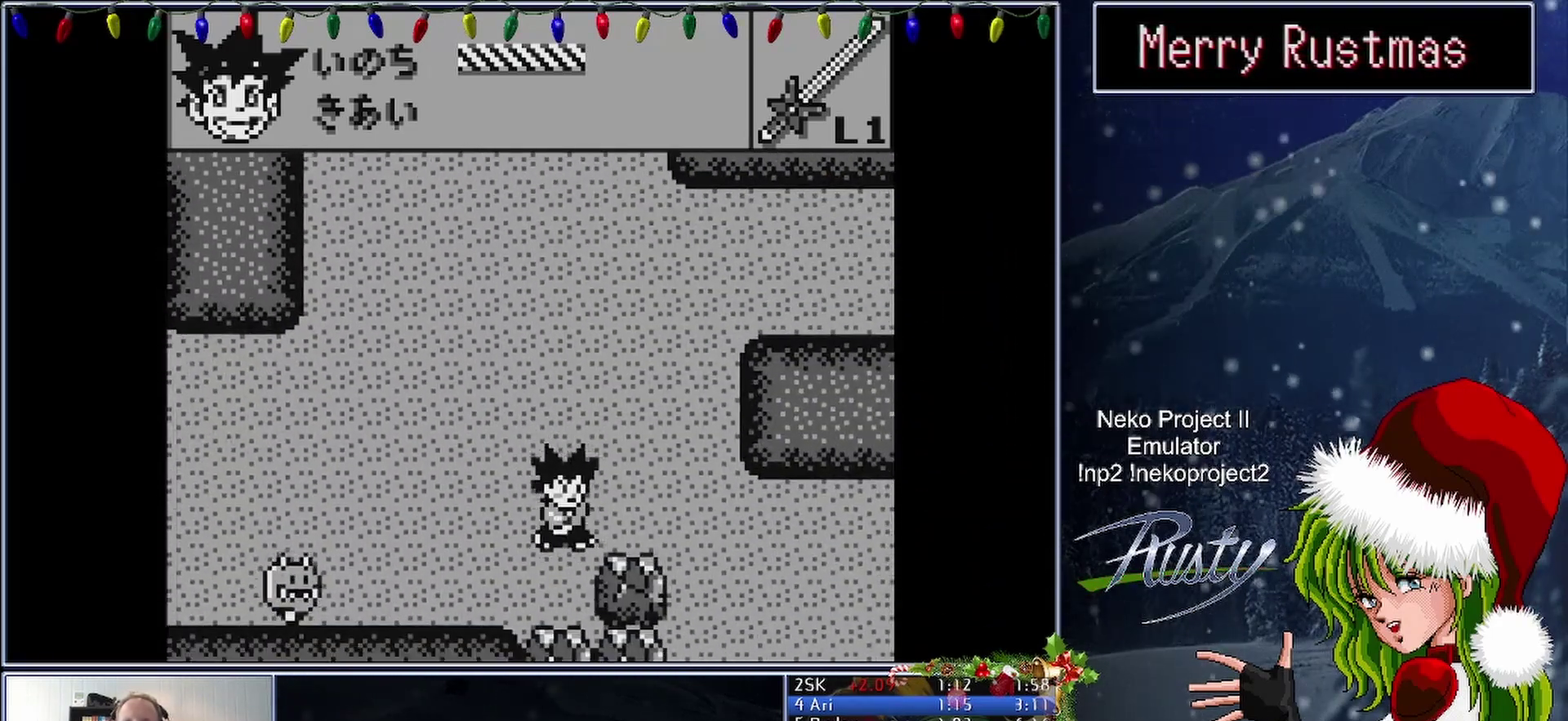
{"buttons": ["DPAD_RIGHT"], "events": []}
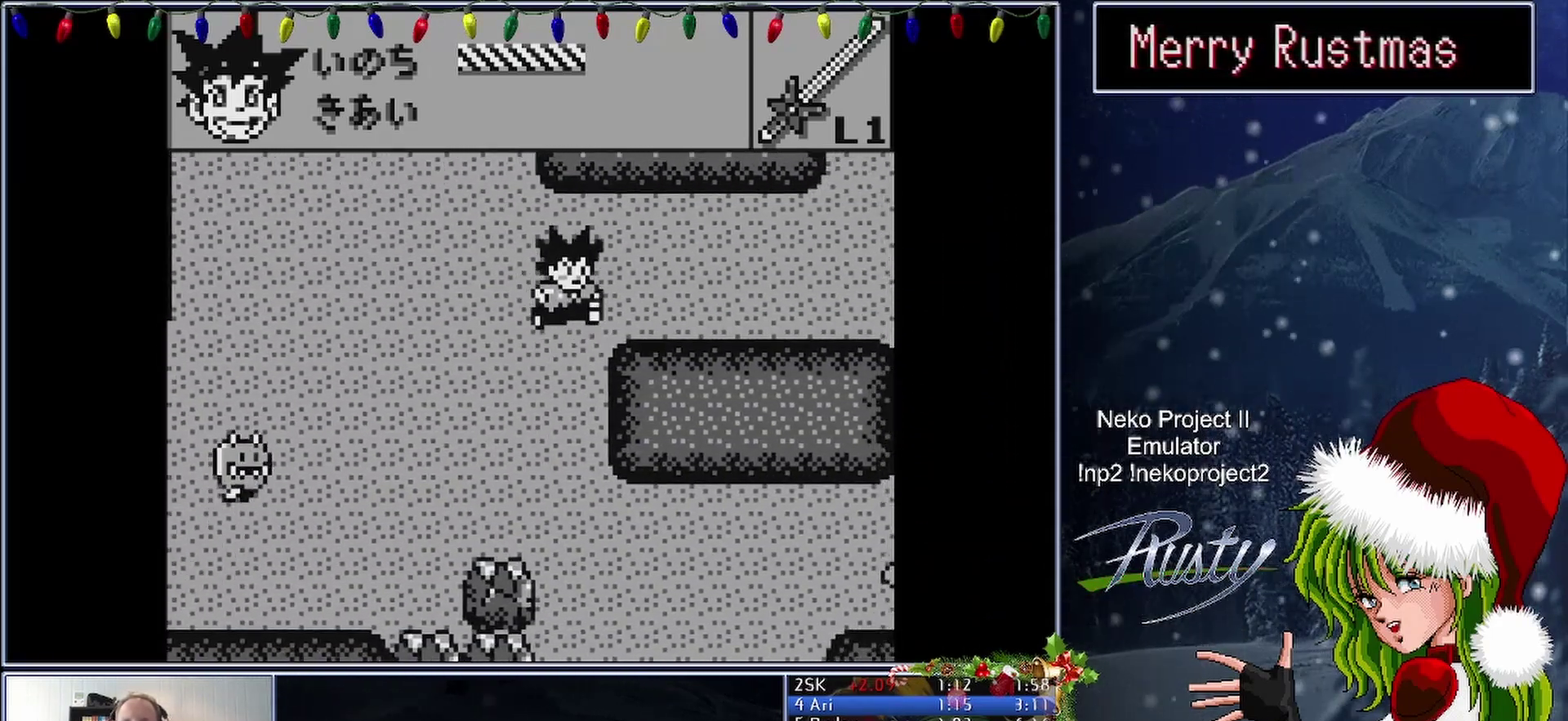
{"buttons": ["DPAD_RIGHT"], "events": []}
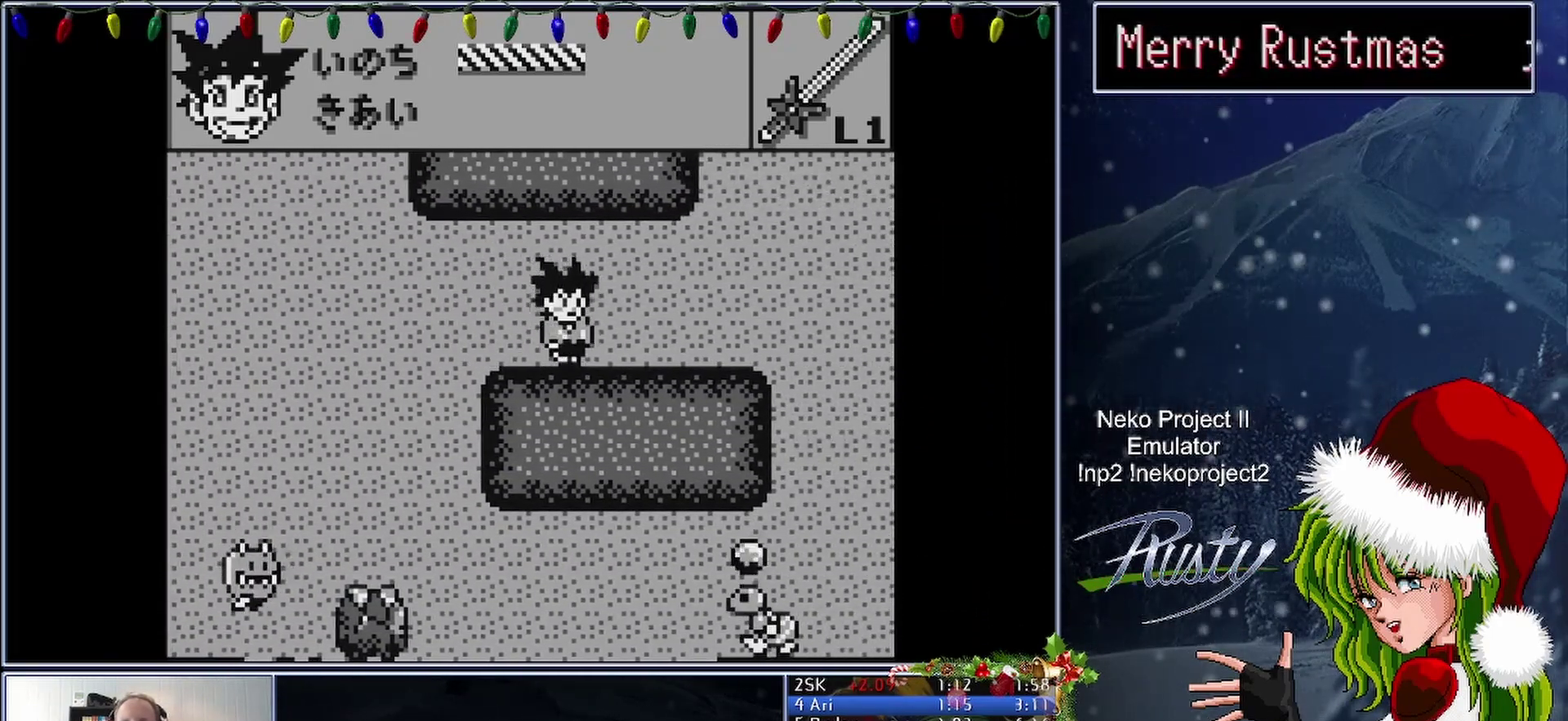
{"buttons": ["DPAD_RIGHT"], "events": []}
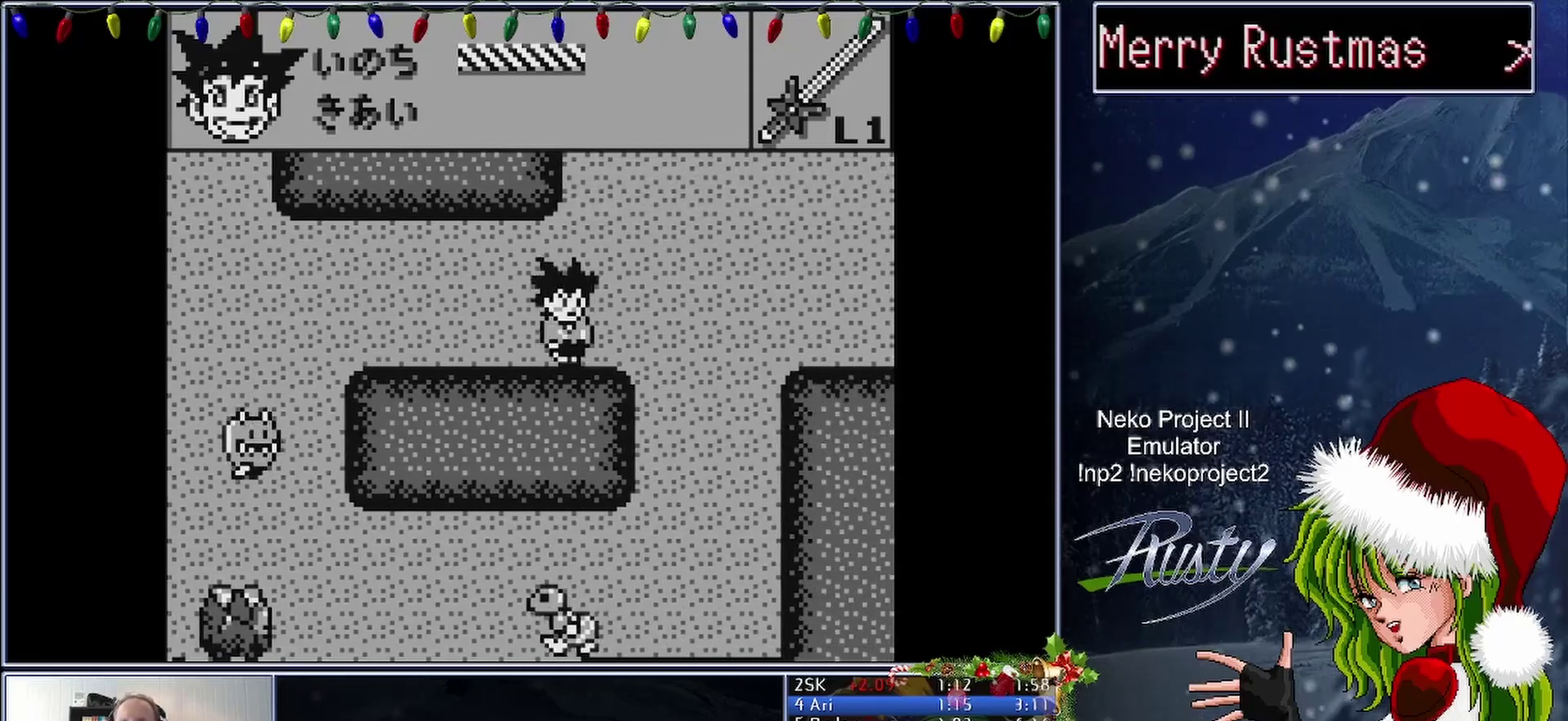
{"buttons": ["DPAD_RIGHT"], "events": []}
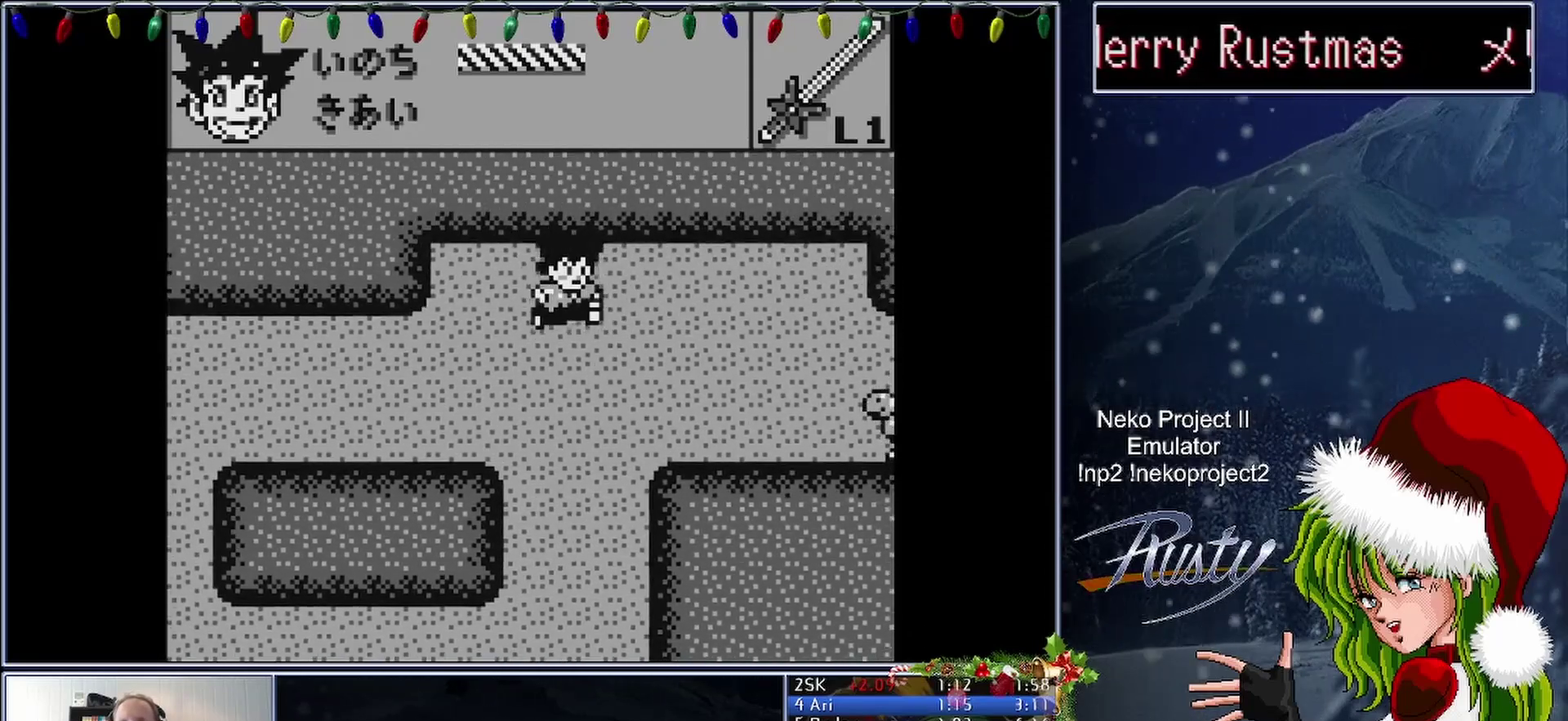
{"buttons": [], "events": [[367, "DPAD_UP", "down"], [417, "DPAD_LEFT", "down"], [417, "DPAD_RIGHT", "up"], [417, "DPAD_UP", "up"], [500, "DPAD_LEFT", "up"]]}
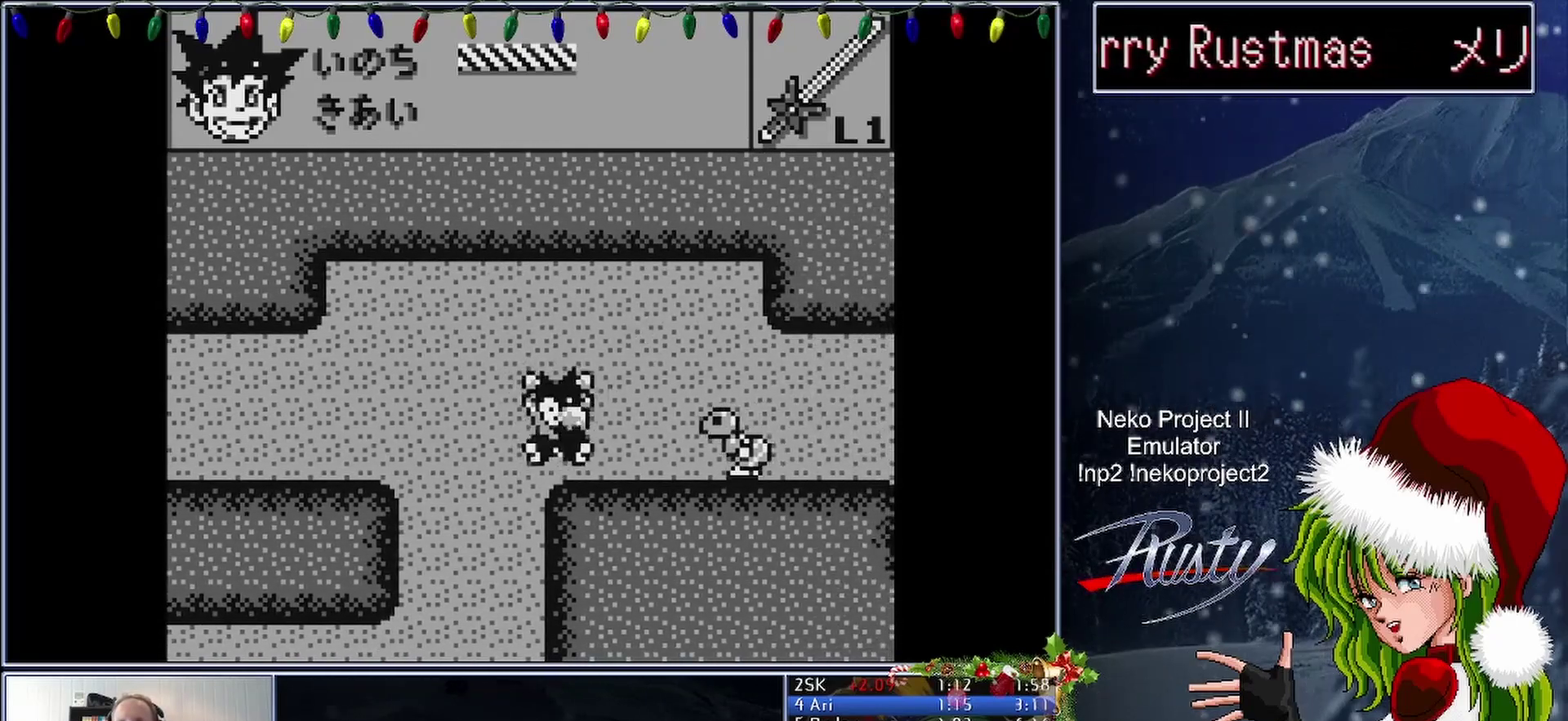
{"buttons": ["DPAD_RIGHT"], "events": [[167, "DPAD_RIGHT", "down"]]}
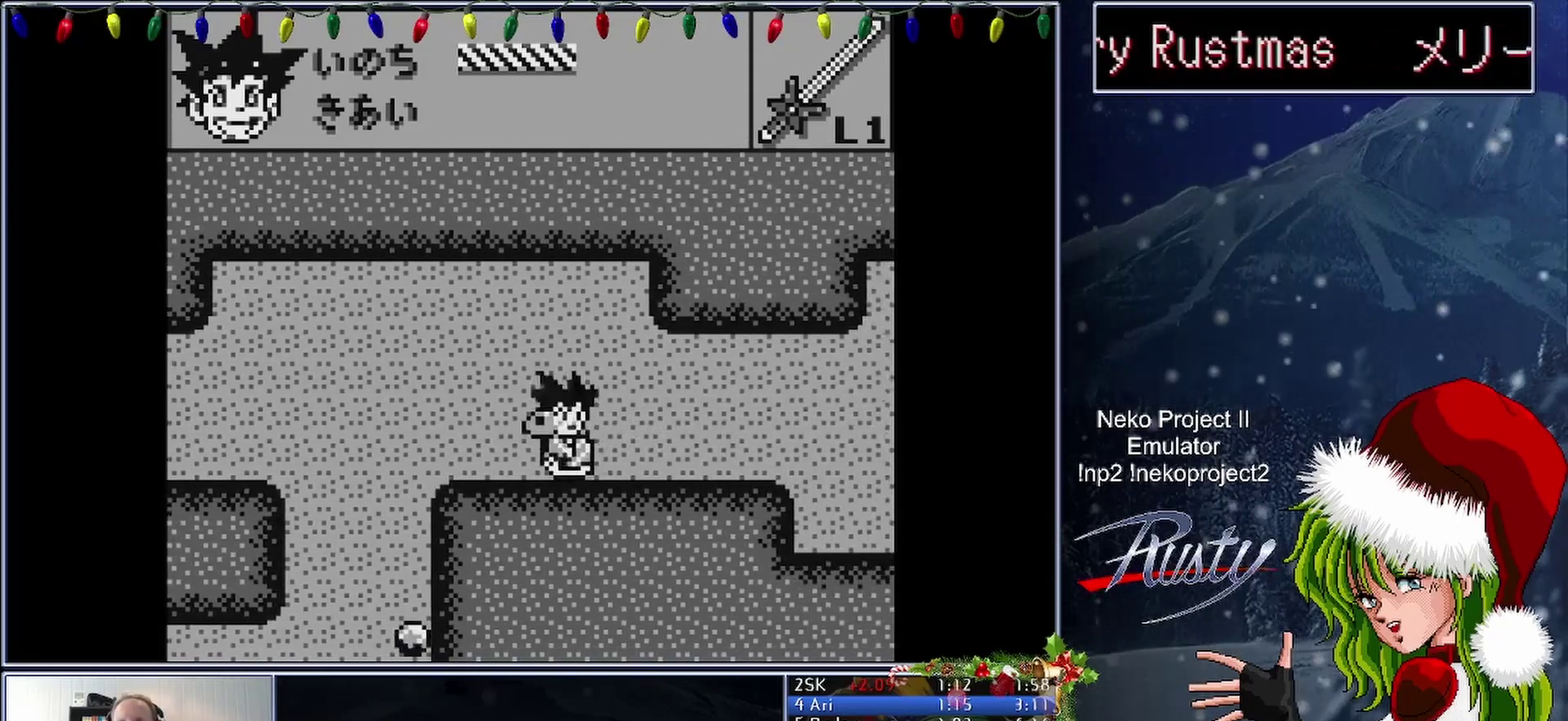
{"buttons": ["DPAD_RIGHT"], "events": []}
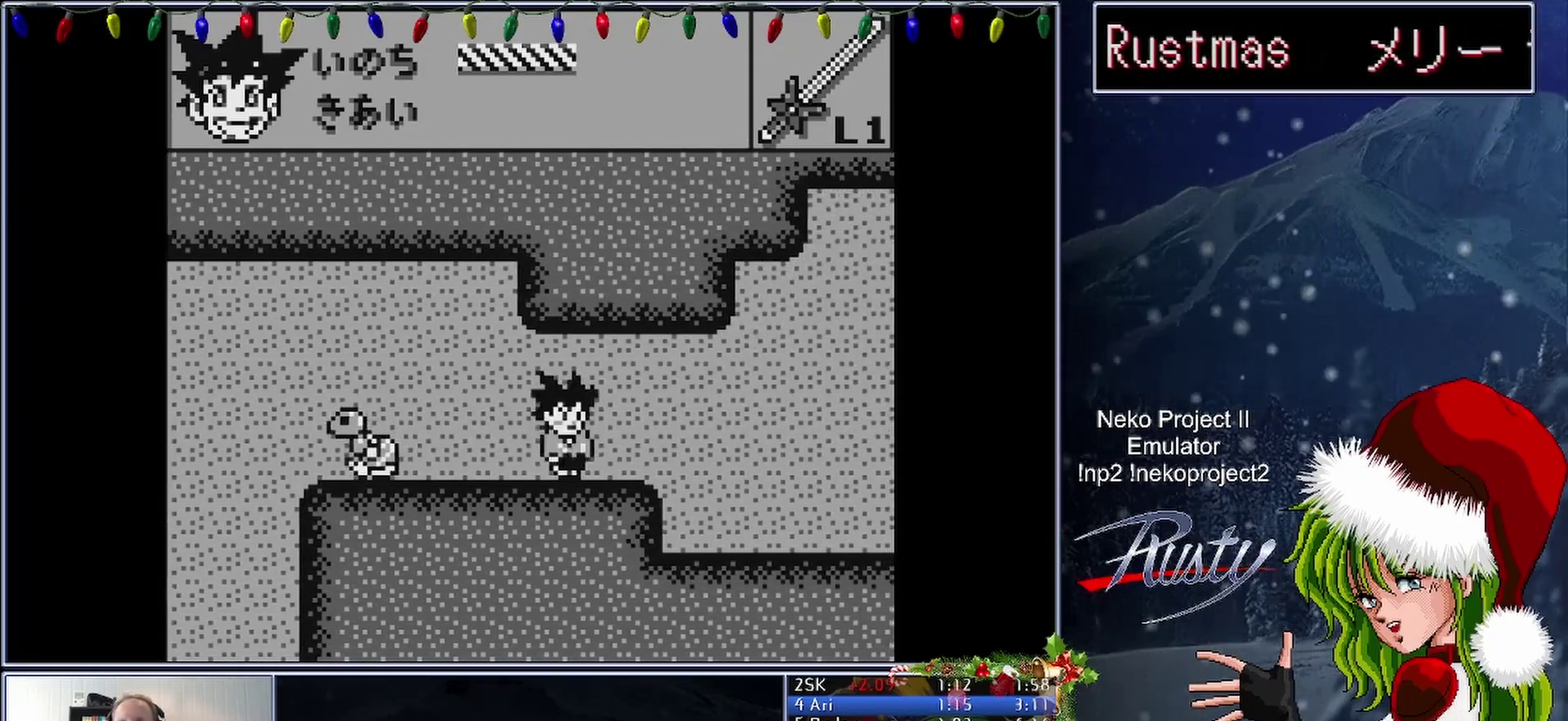
{"buttons": ["DPAD_RIGHT"], "events": []}
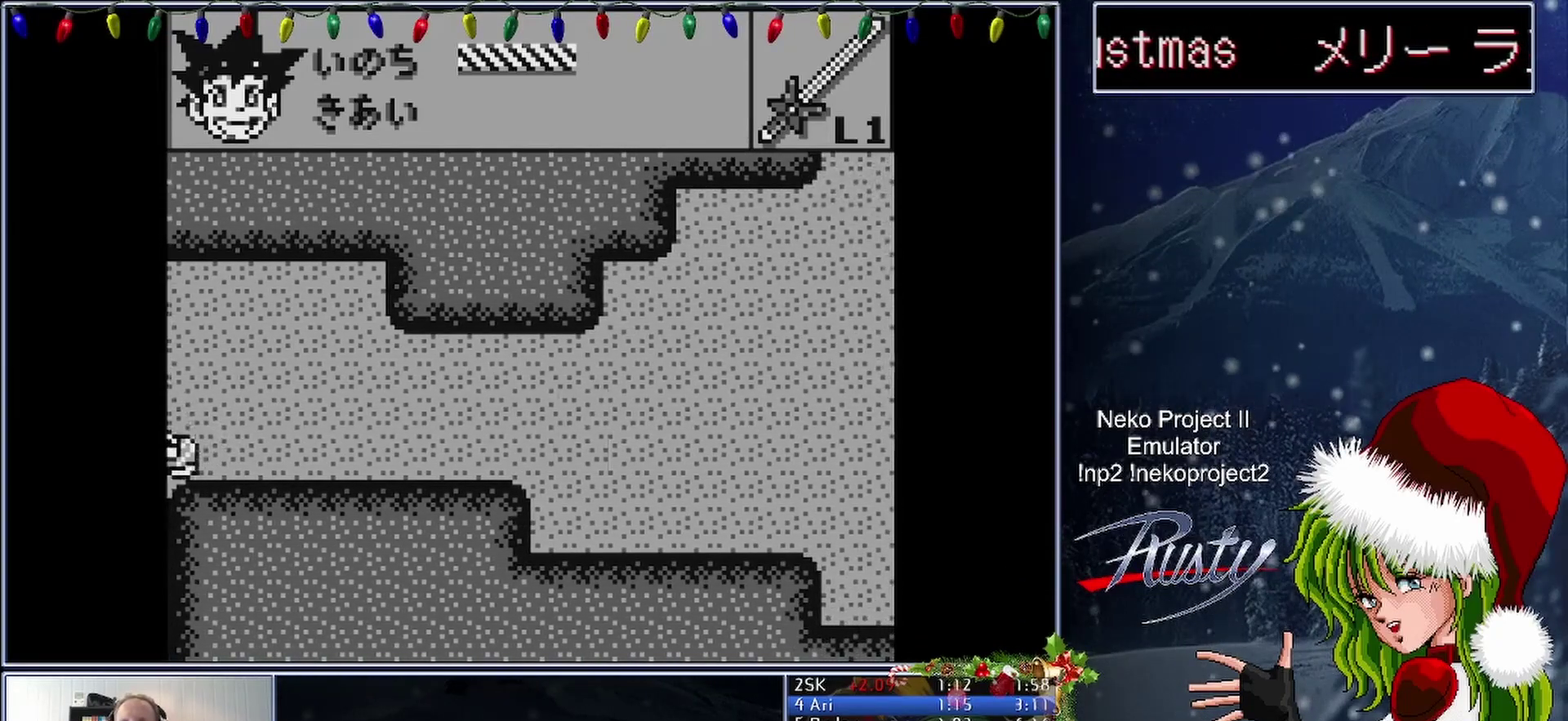
{"buttons": ["DPAD_RIGHT"], "events": []}
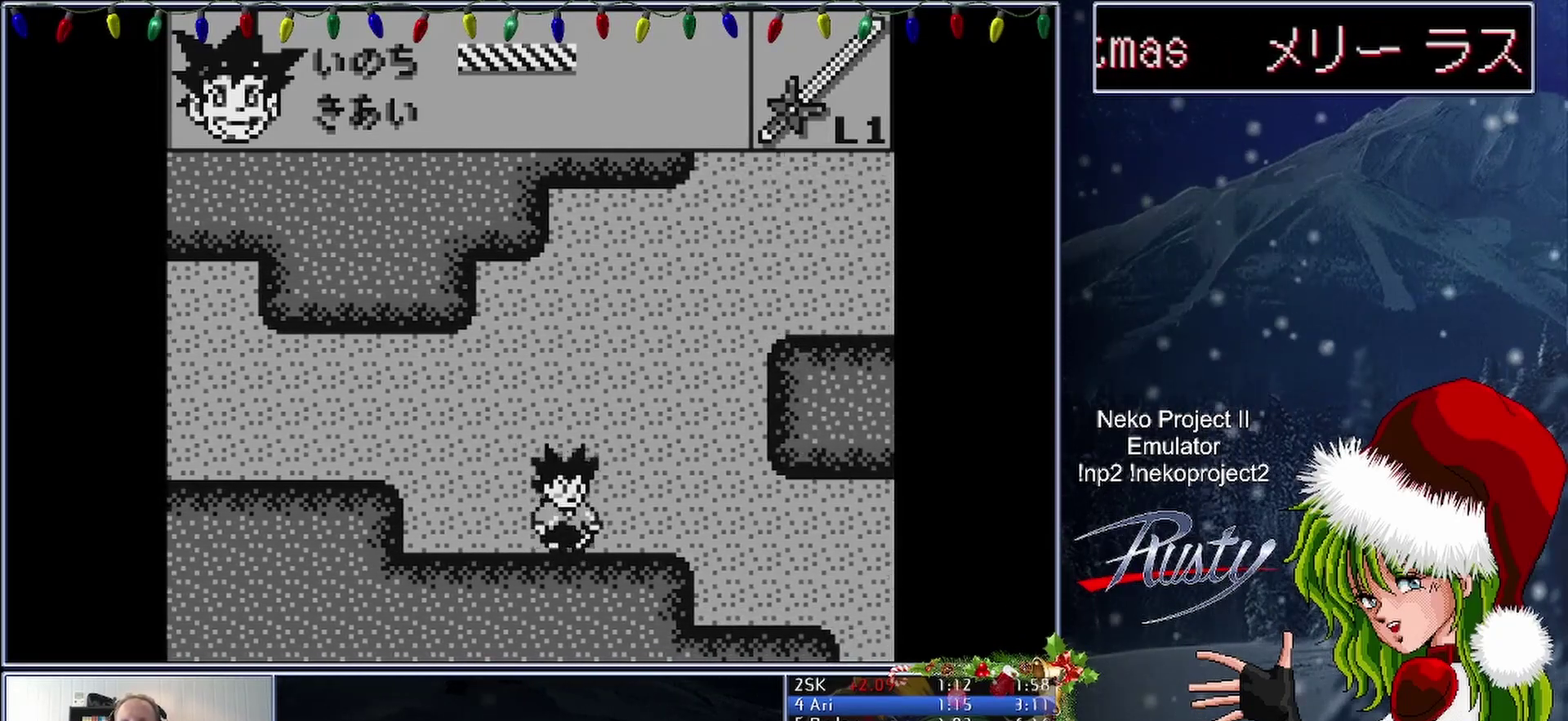
{"buttons": ["DPAD_RIGHT"], "events": [[300, "B", "down"], [483, "B", "up"]]}
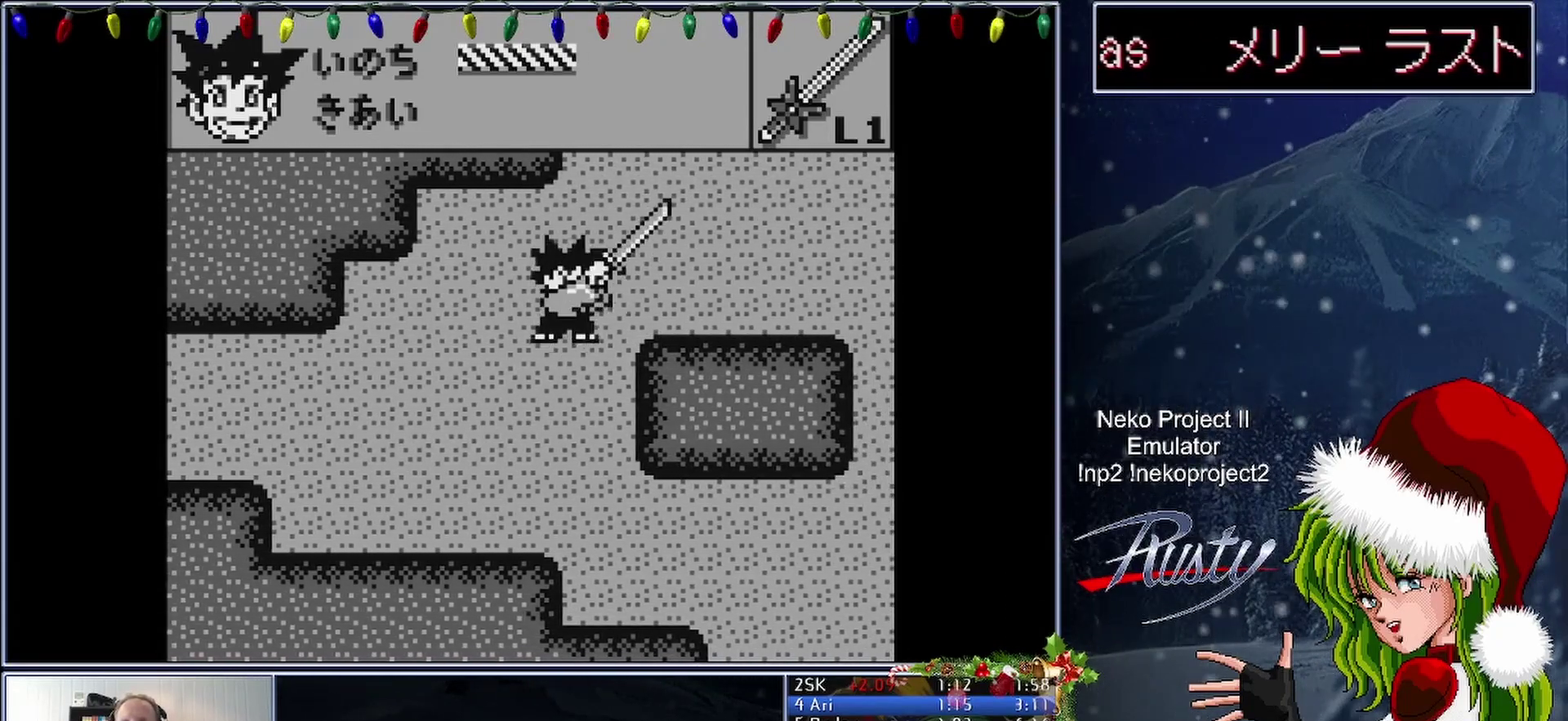
{"buttons": ["DPAD_RIGHT"], "events": []}